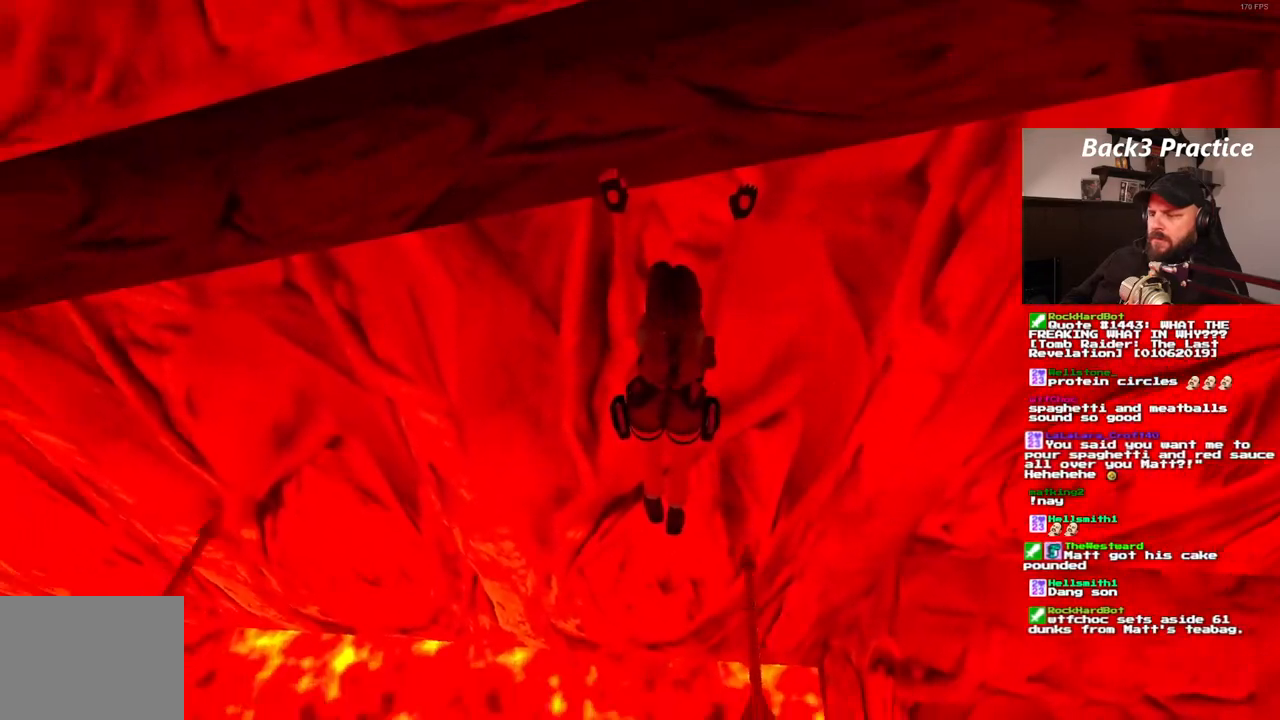
Gameplay with a controller (PlayStation layout); each line is a JSON object with the inputs held at the frame after it (dt_ms = milliseconds from this image to that frame). "events" lists button and stick changes between this image and that frame as [ms after this image, input, new state], when the widget could be followed in between. Not read: HOME L3 R3.
{"dt_ms": 500, "buttons": ["CROSS", "DPAD_RIGHT"], "left_stick": "center", "right_stick": "center", "events": [[417, "DPAD_RIGHT", "down"]]}
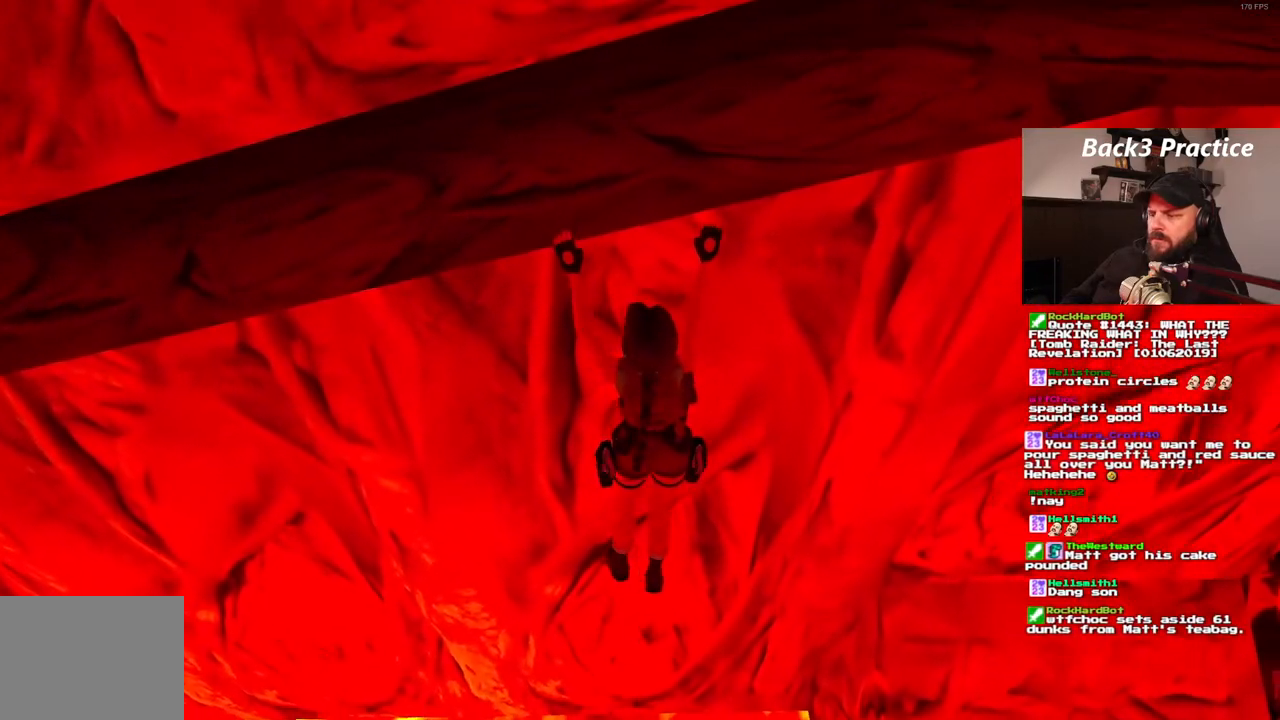
{"dt_ms": 500, "buttons": ["CROSS", "DPAD_RIGHT"], "left_stick": "center", "right_stick": "center", "events": []}
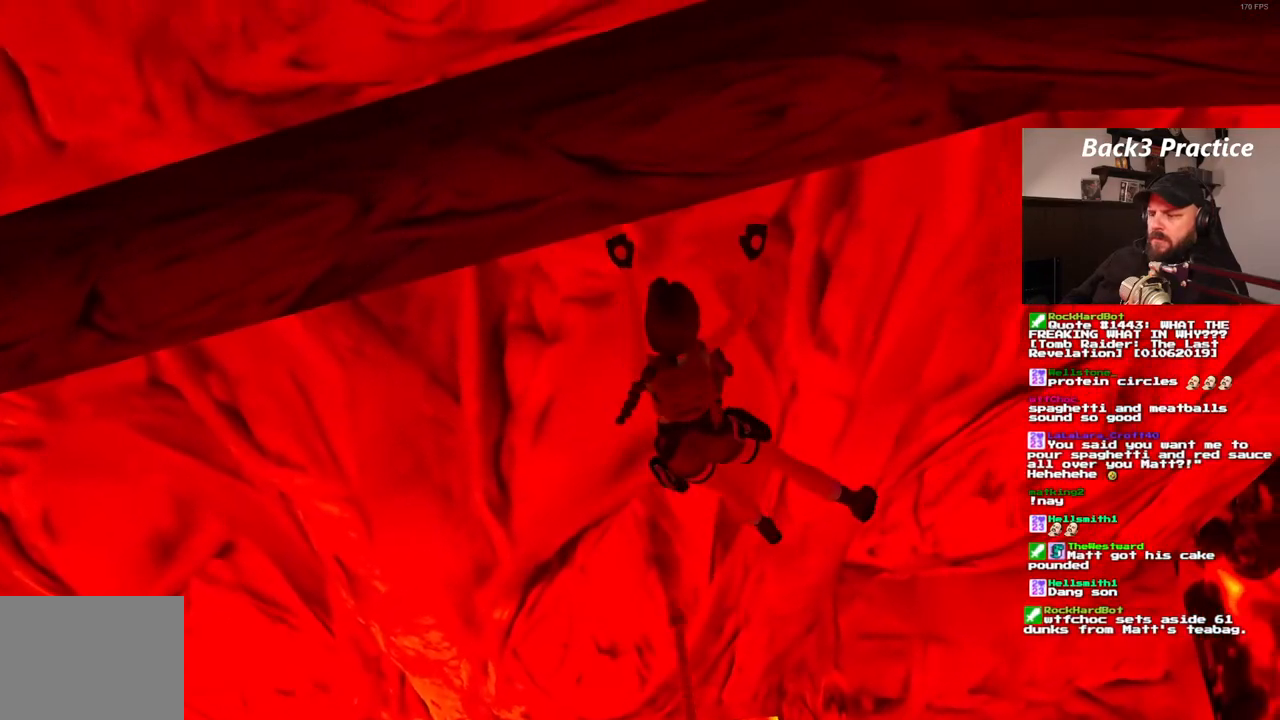
{"dt_ms": 500, "buttons": ["CROSS", "DPAD_RIGHT"], "left_stick": "center", "right_stick": "center", "events": []}
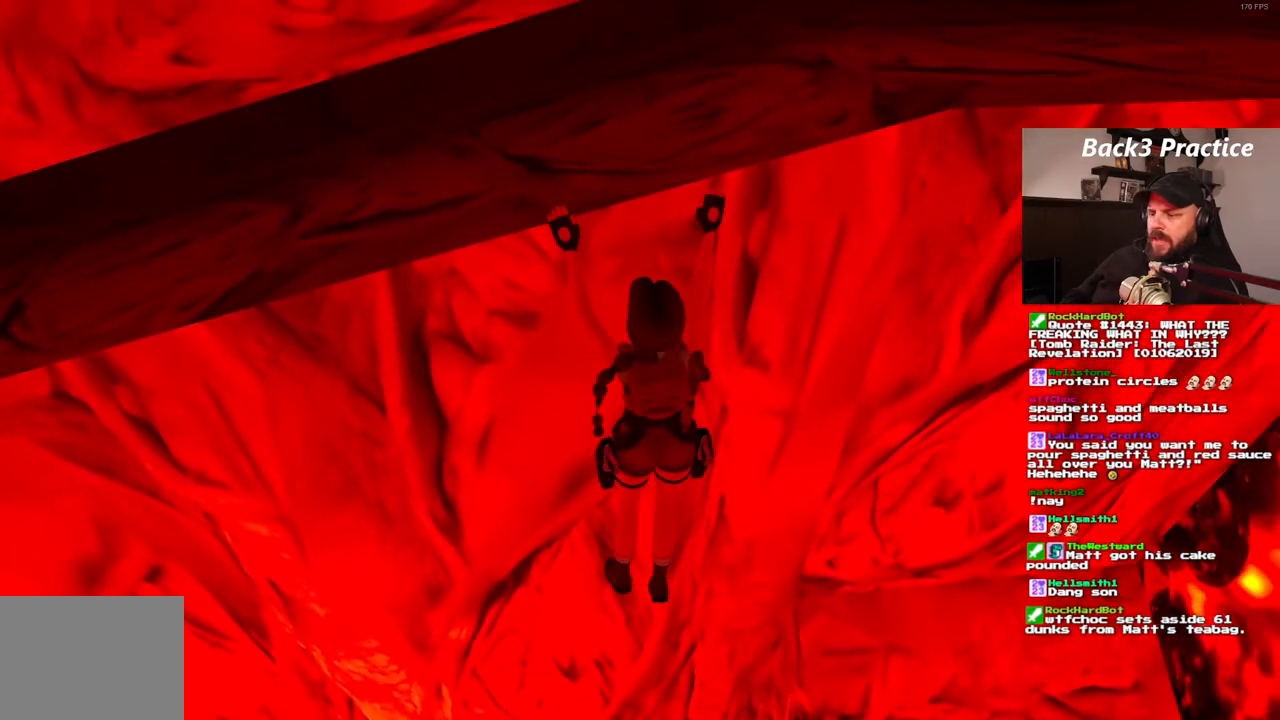
{"dt_ms": 500, "buttons": ["CROSS", "DPAD_RIGHT"], "left_stick": "center", "right_stick": "center", "events": []}
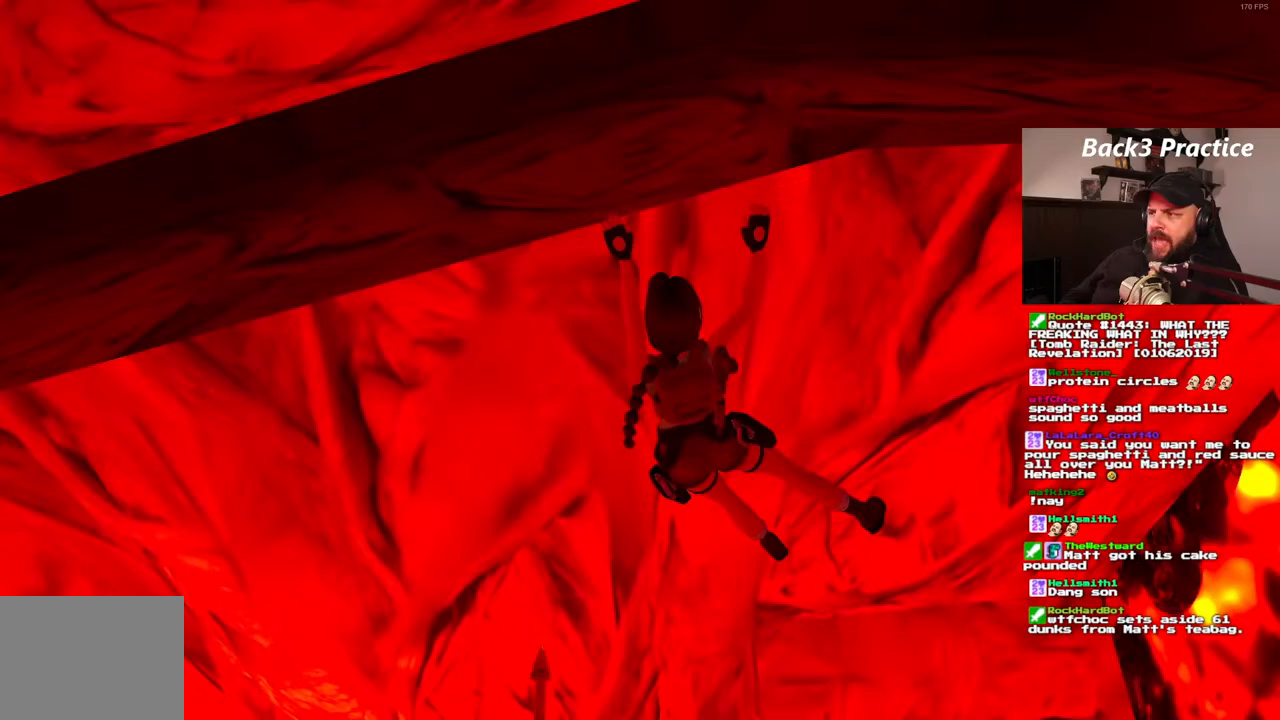
{"dt_ms": 500, "buttons": ["CROSS", "DPAD_RIGHT"], "left_stick": "center", "right_stick": "center", "events": []}
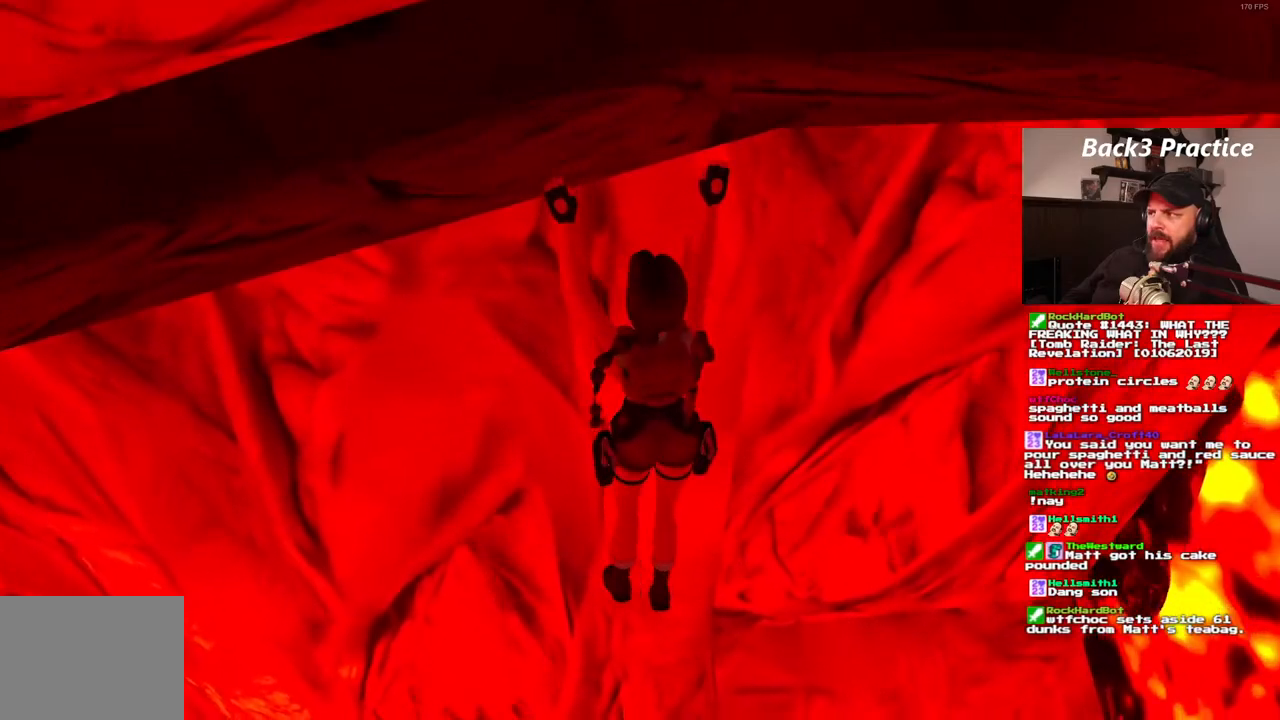
{"dt_ms": 500, "buttons": ["CROSS", "DPAD_RIGHT"], "left_stick": "center", "right_stick": "center", "events": []}
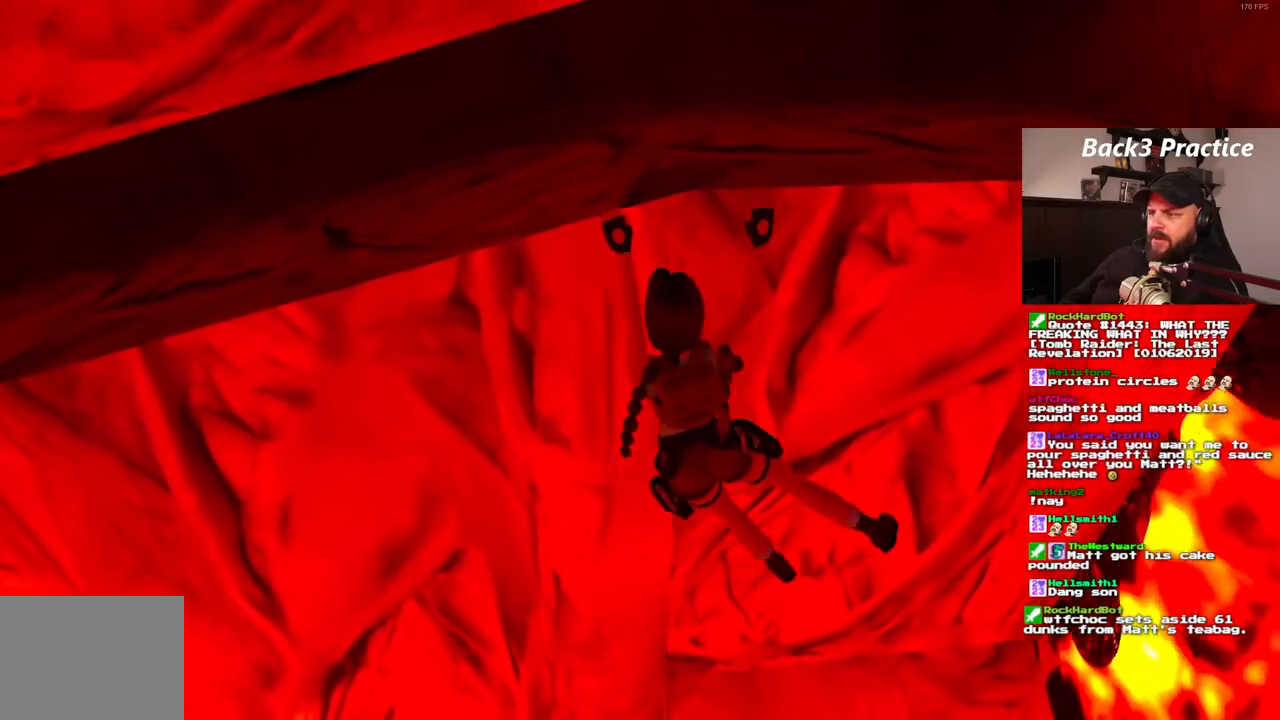
{"dt_ms": 500, "buttons": ["CROSS", "DPAD_RIGHT"], "left_stick": "center", "right_stick": "center"}
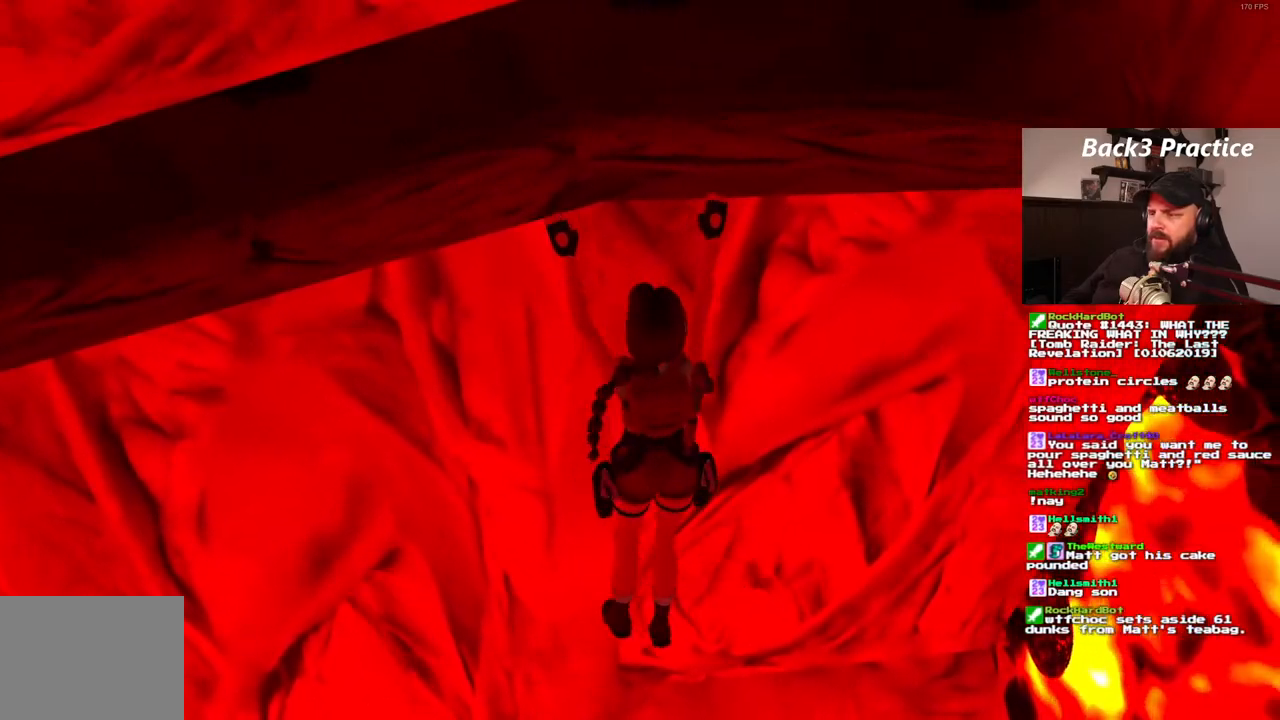
{"dt_ms": 500, "buttons": [], "left_stick": "center", "right_stick": "center", "events": [[350, "DPAD_RIGHT", "up"], [467, "CROSS", "up"]]}
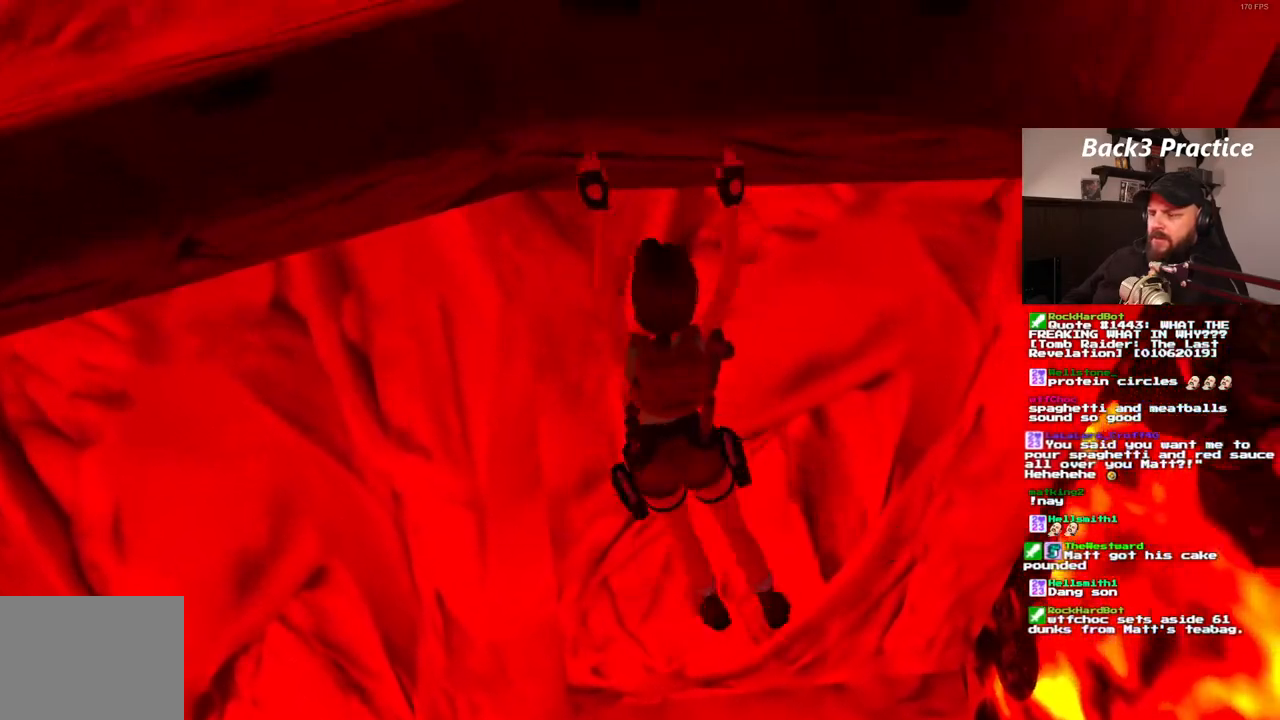
{"dt_ms": 500, "buttons": [], "left_stick": "center", "right_stick": "center", "events": []}
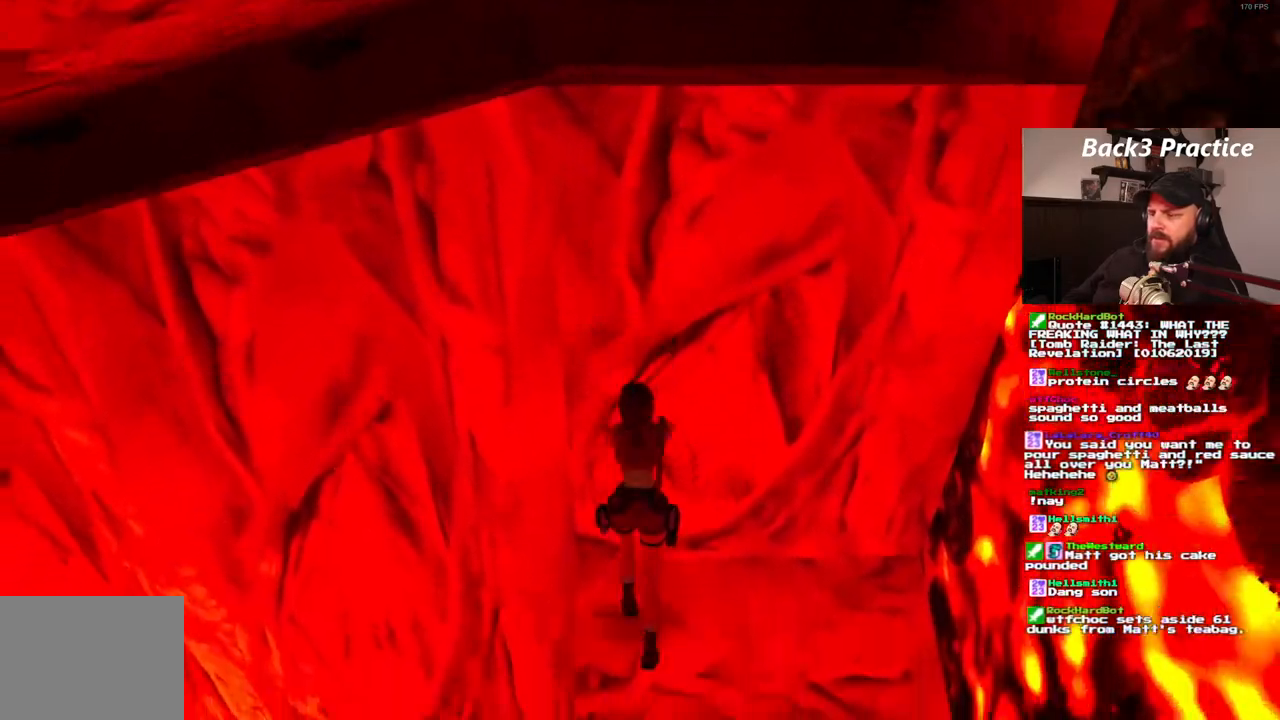
{"dt_ms": 500, "buttons": [], "left_stick": "center", "right_stick": "center", "events": []}
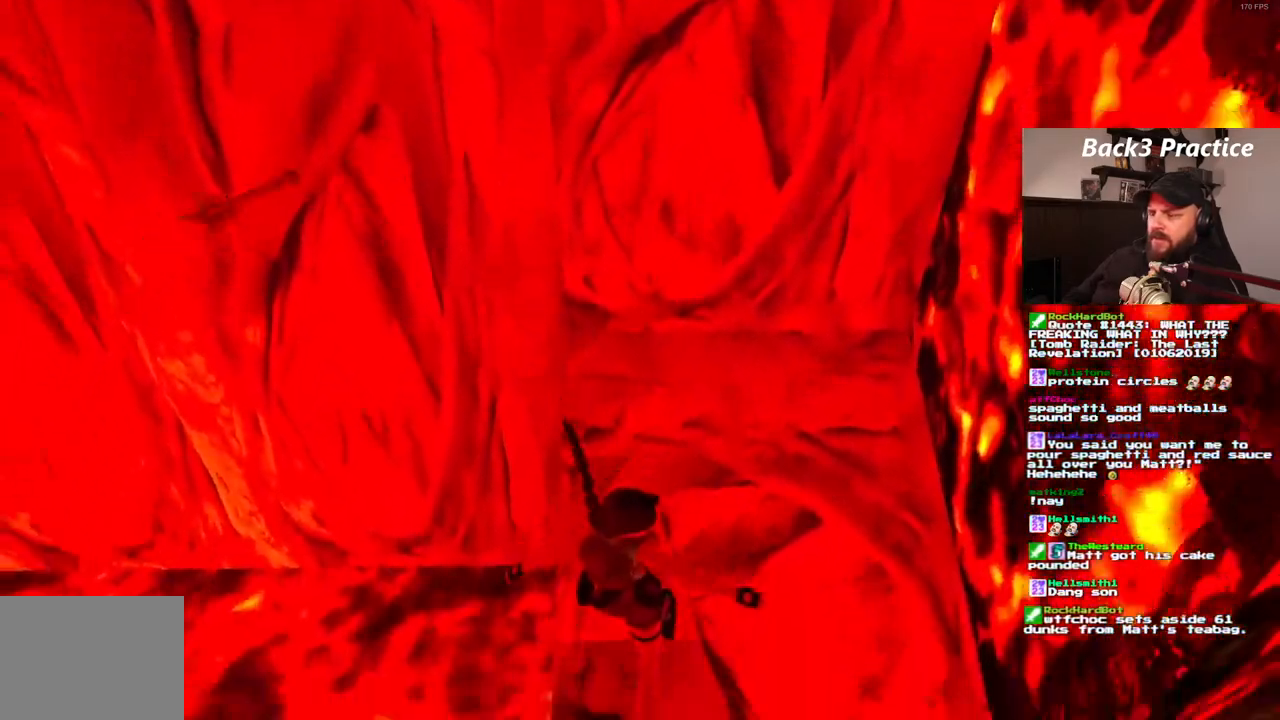
{"dt_ms": 1000, "buttons": ["SQUARE"], "left_stick": "center", "right_stick": "center"}
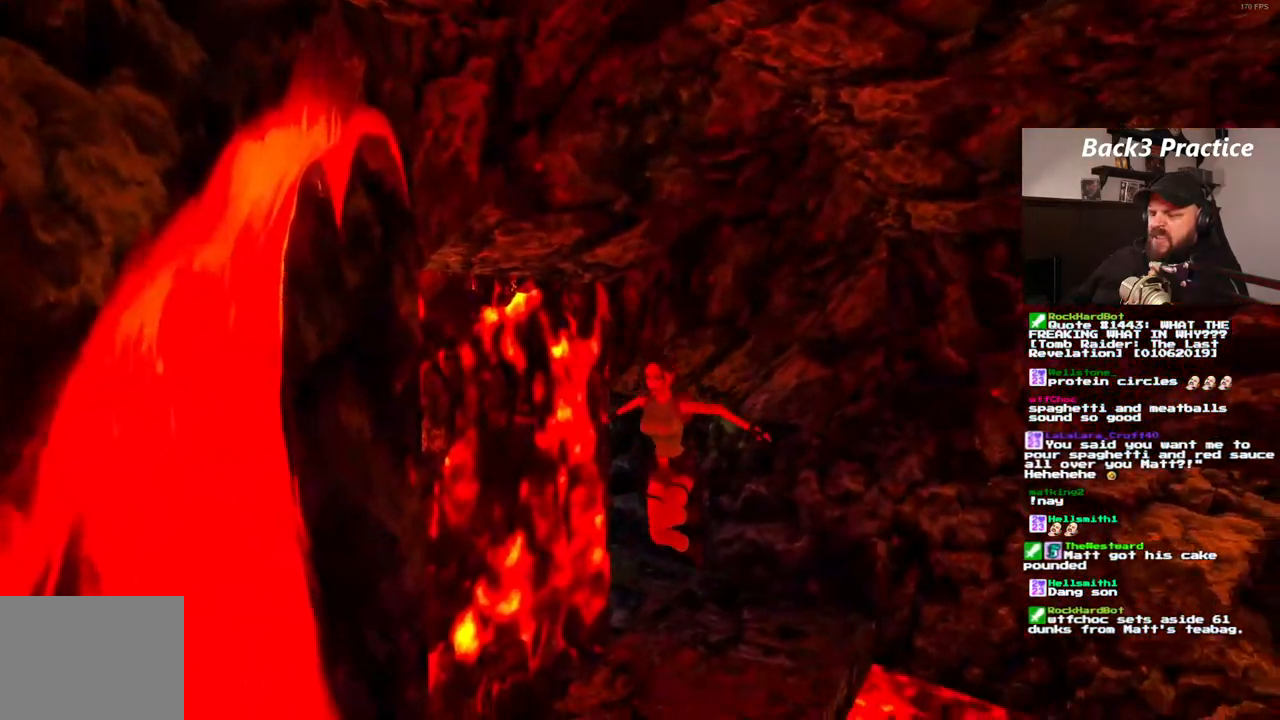
{"dt_ms": 500, "buttons": [], "left_stick": "center", "right_stick": "center"}
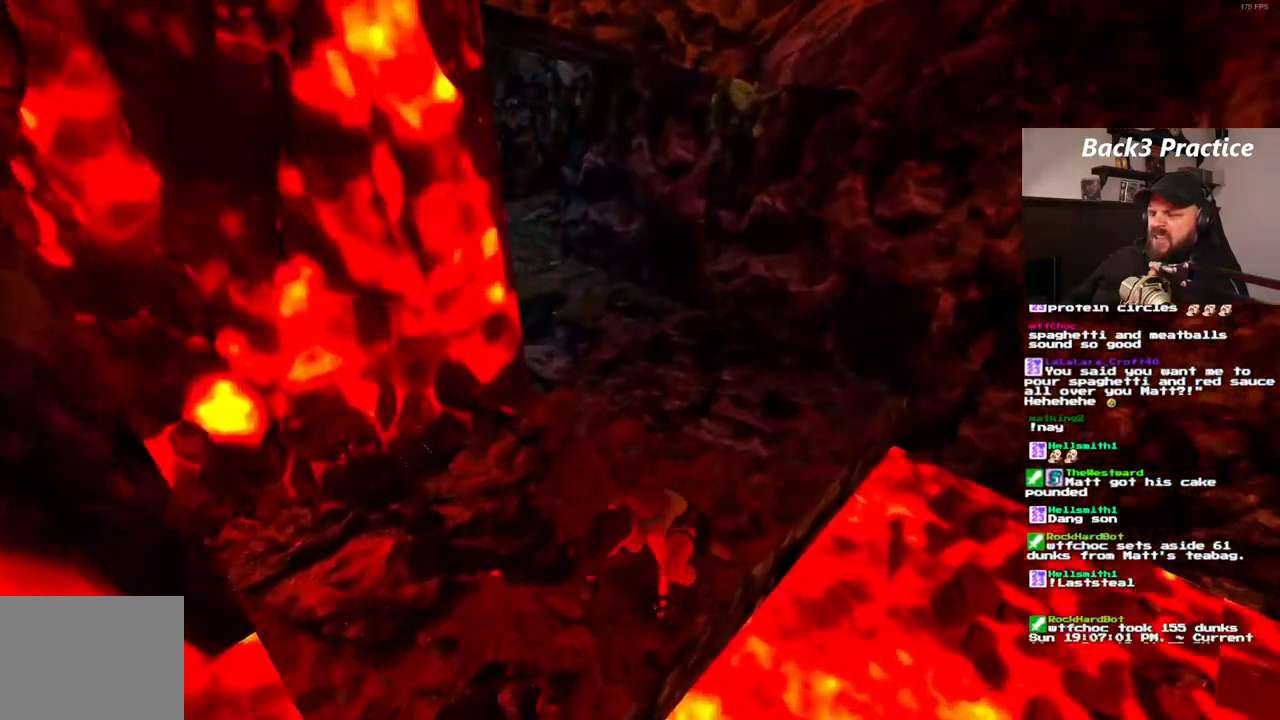
{"dt_ms": 500, "buttons": [], "left_stick": "center", "right_stick": "center", "events": []}
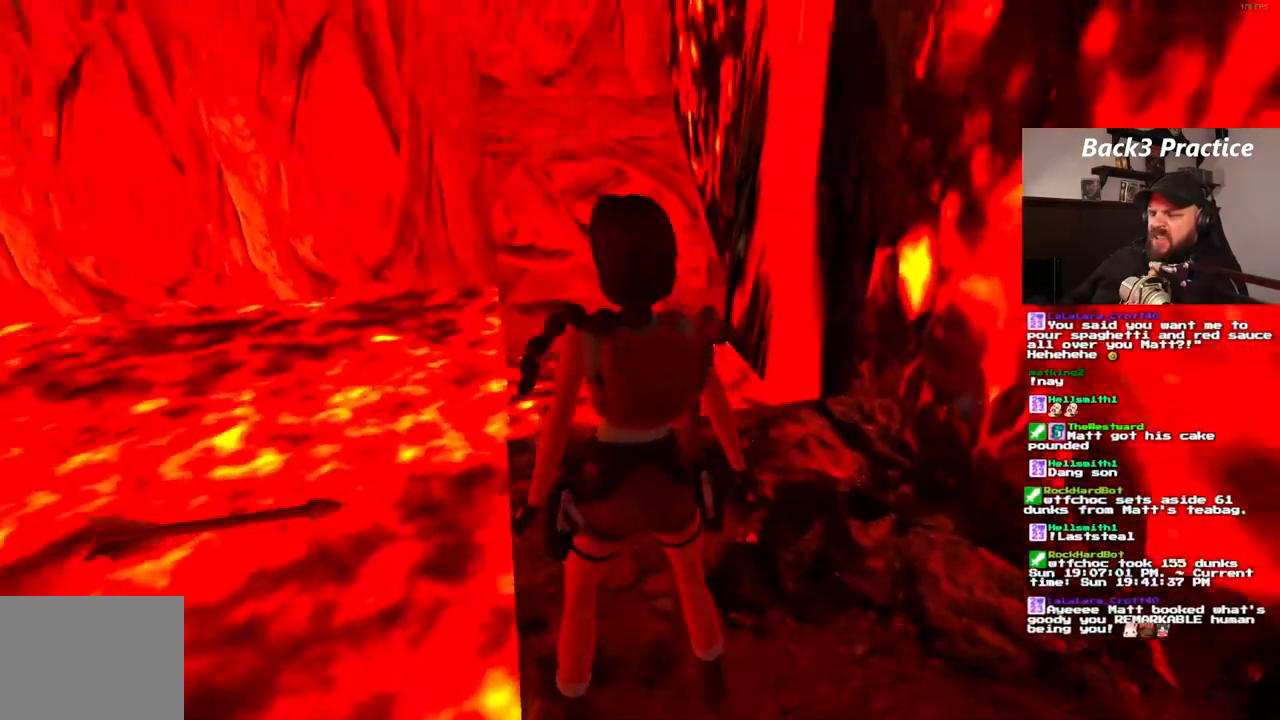
{"dt_ms": 500, "buttons": [], "left_stick": "center", "right_stick": "center", "events": [[33, "DPAD_DOWN", "down"], [217, "DPAD_DOWN", "up"]]}
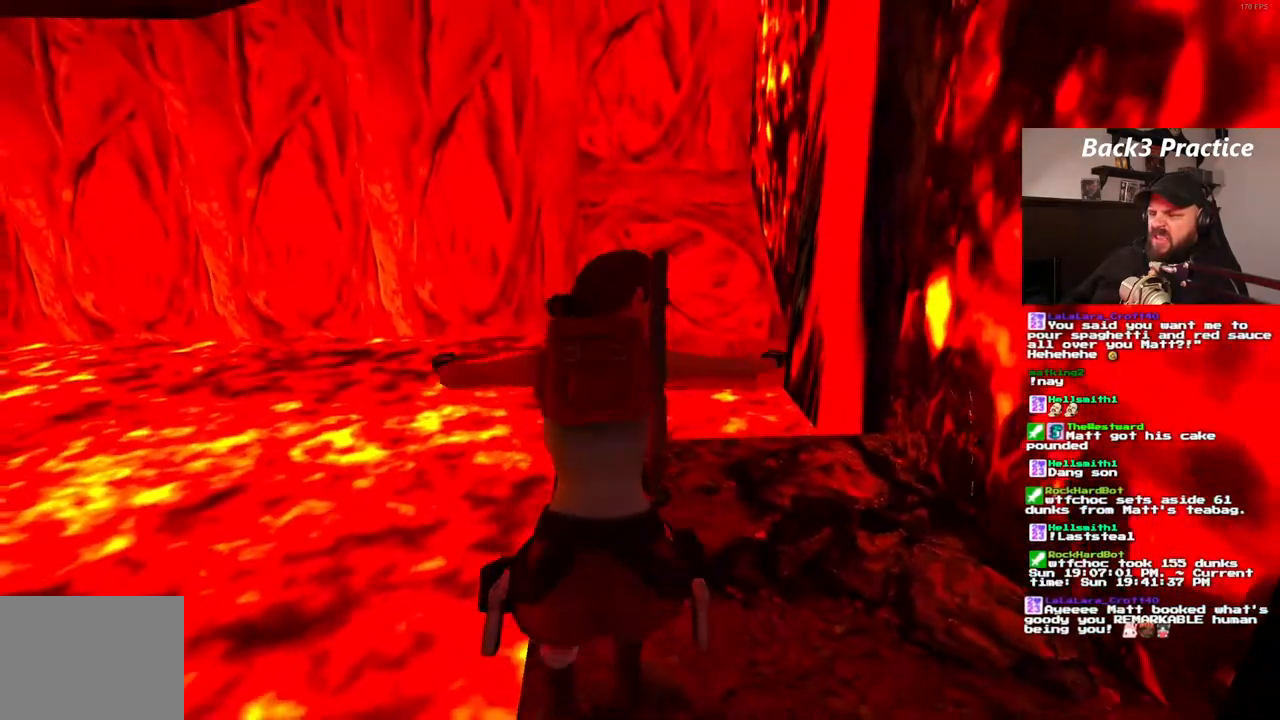
{"dt_ms": 500, "buttons": ["DPAD_UP", "DPAD_RIGHT"], "left_stick": "center", "right_stick": "center"}
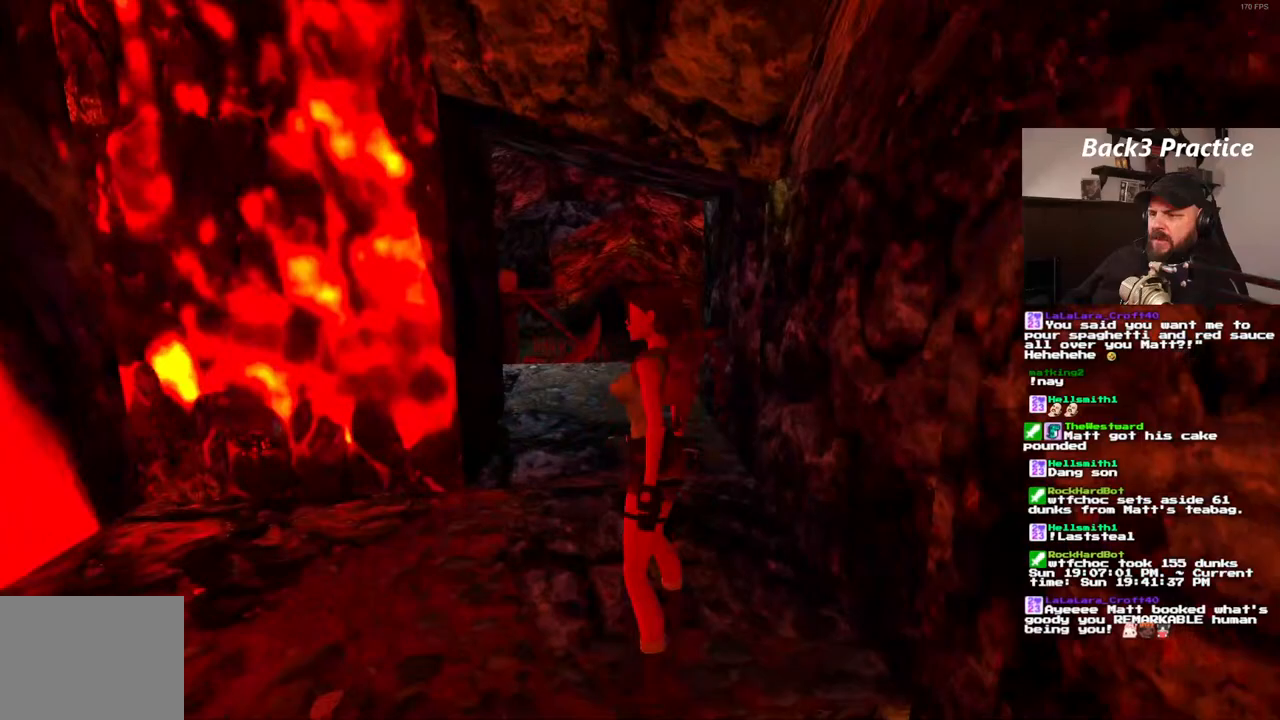
{"dt_ms": 500, "buttons": ["SQUARE", "DPAD_UP"], "left_stick": "center", "right_stick": "center", "events": [[217, "L2", "down"], [267, "L2", "up"], [433, "DPAD_RIGHT", "up"], [500, "SQUARE", "down"]]}
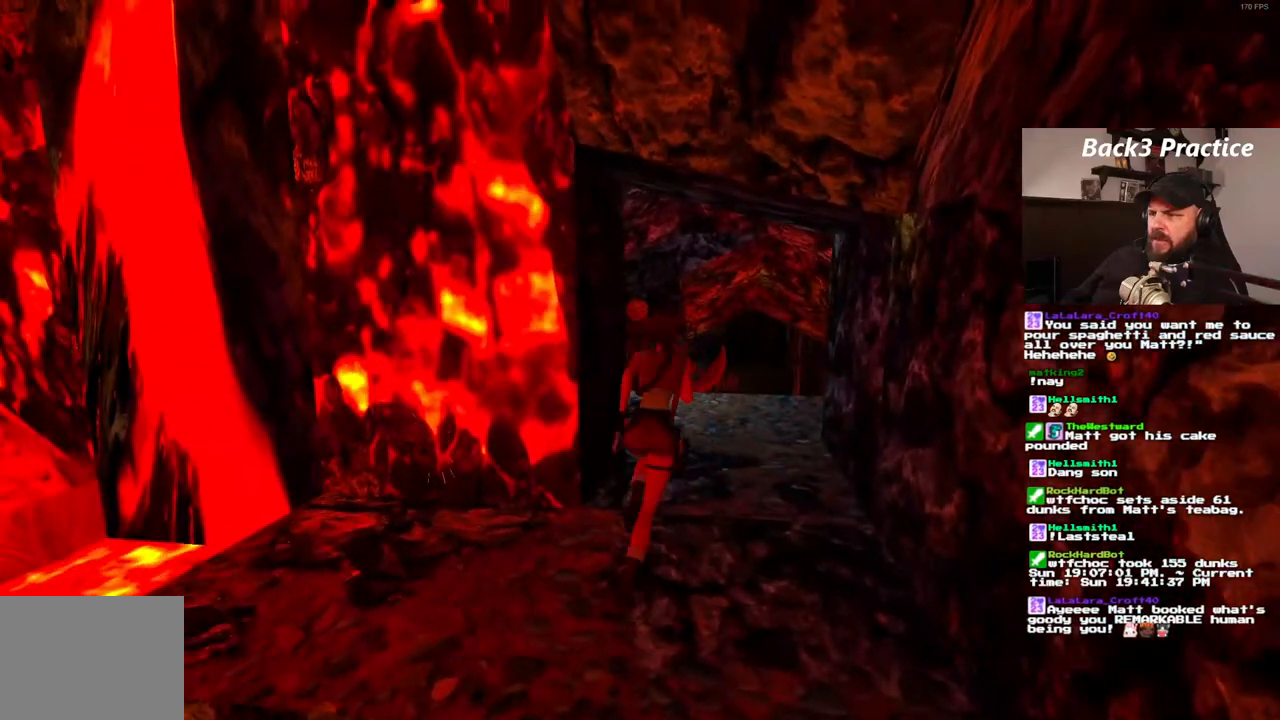
{"dt_ms": 500, "buttons": ["SQUARE", "DPAD_UP"], "left_stick": "center", "right_stick": "center"}
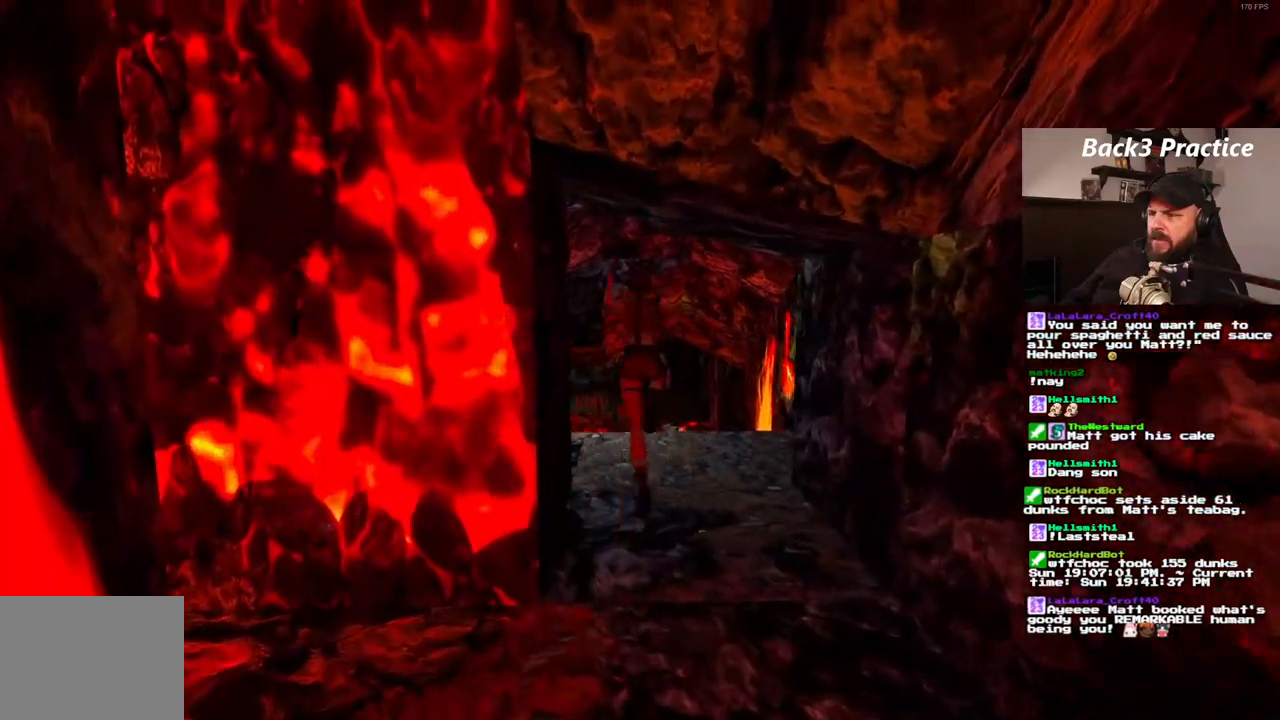
{"dt_ms": 500, "buttons": ["DPAD_UP"], "left_stick": "center", "right_stick": "center", "events": [[300, "SQUARE", "up"]]}
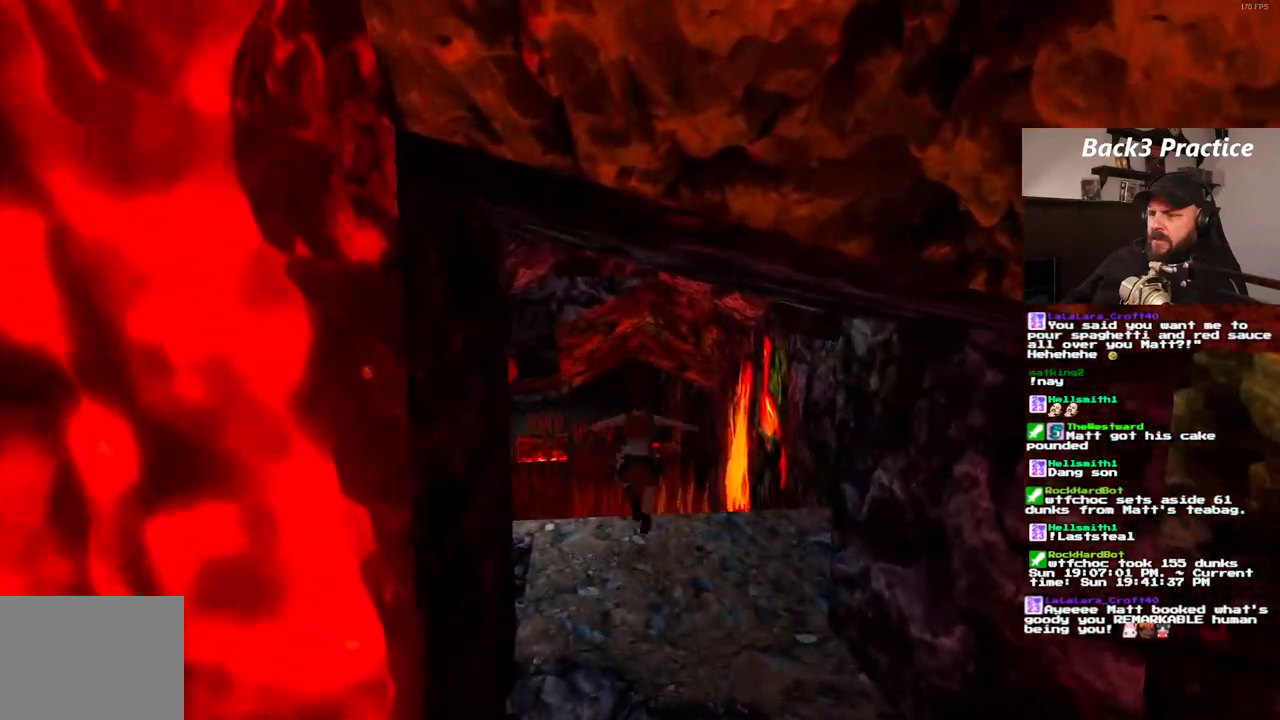
{"dt_ms": 500, "buttons": ["DPAD_UP"], "left_stick": "center", "right_stick": "center", "events": []}
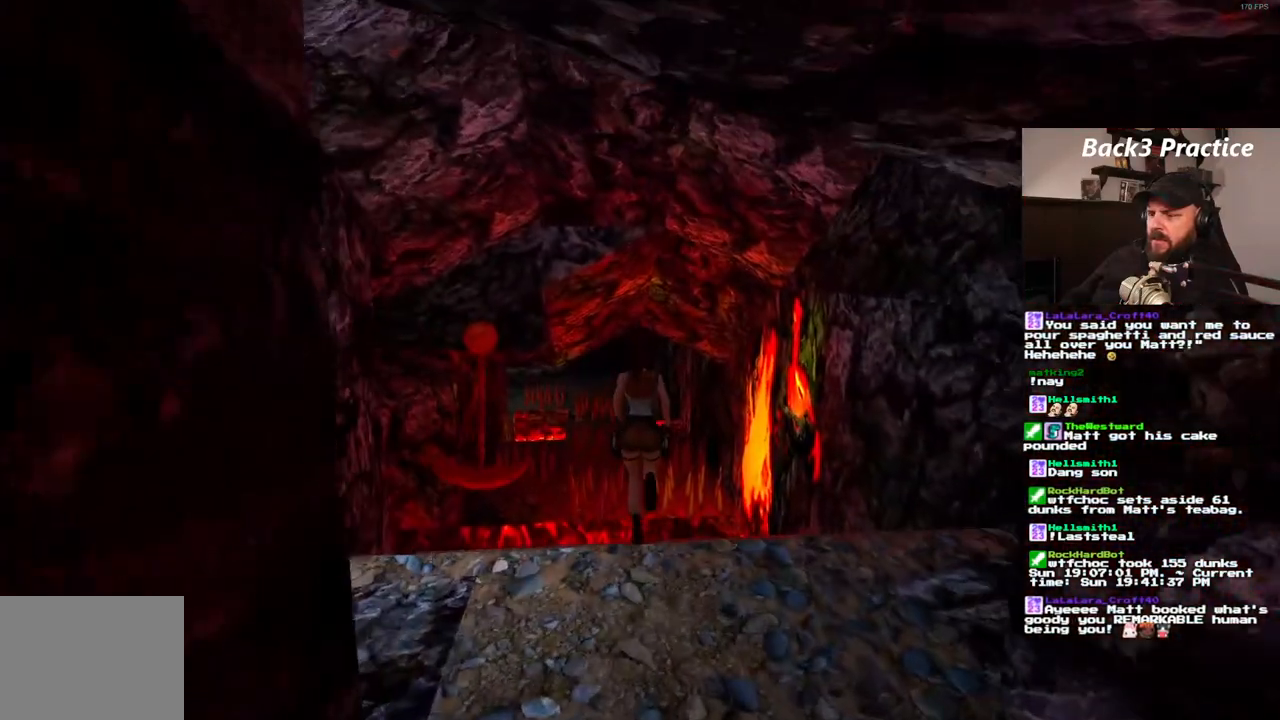
{"dt_ms": 500, "buttons": ["DPAD_UP"], "left_stick": "center", "right_stick": "center", "events": [[100, "DPAD_RIGHT", "down"], [183, "DPAD_RIGHT", "up"]]}
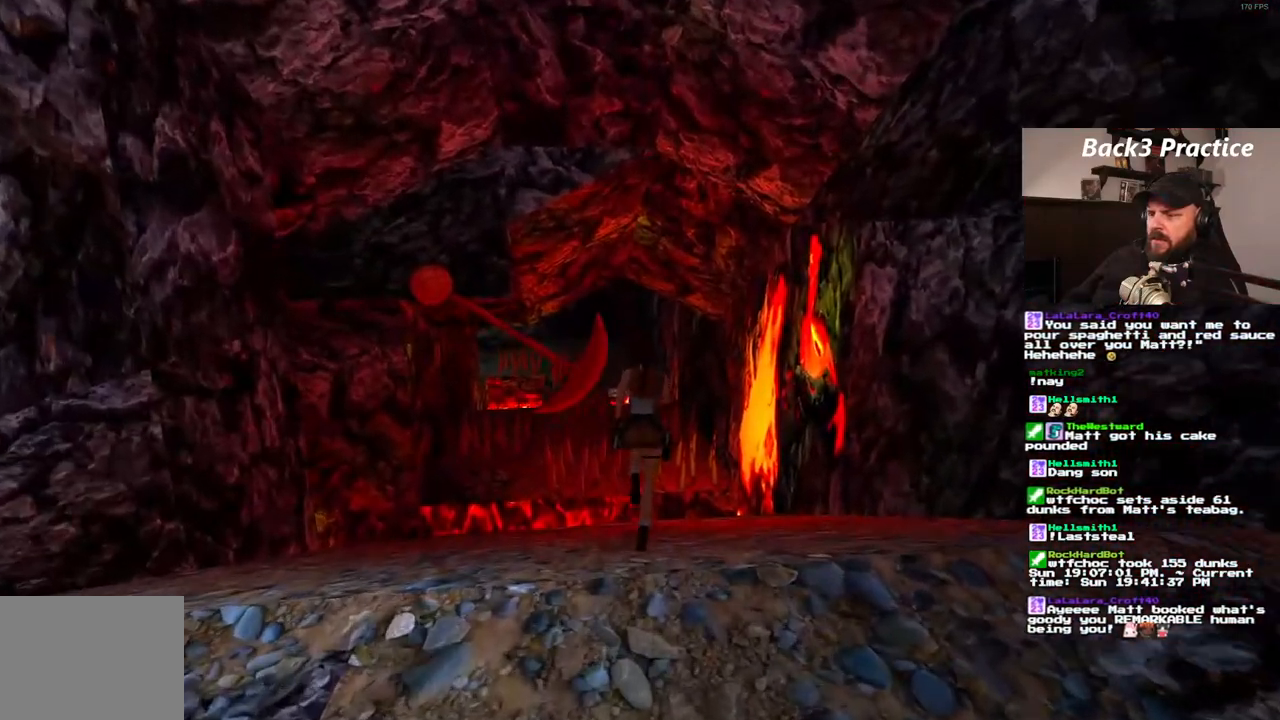
{"dt_ms": 500, "buttons": ["DPAD_UP"], "left_stick": "center", "right_stick": "center", "events": [[267, "DPAD_LEFT", "down"], [433, "DPAD_LEFT", "up"]]}
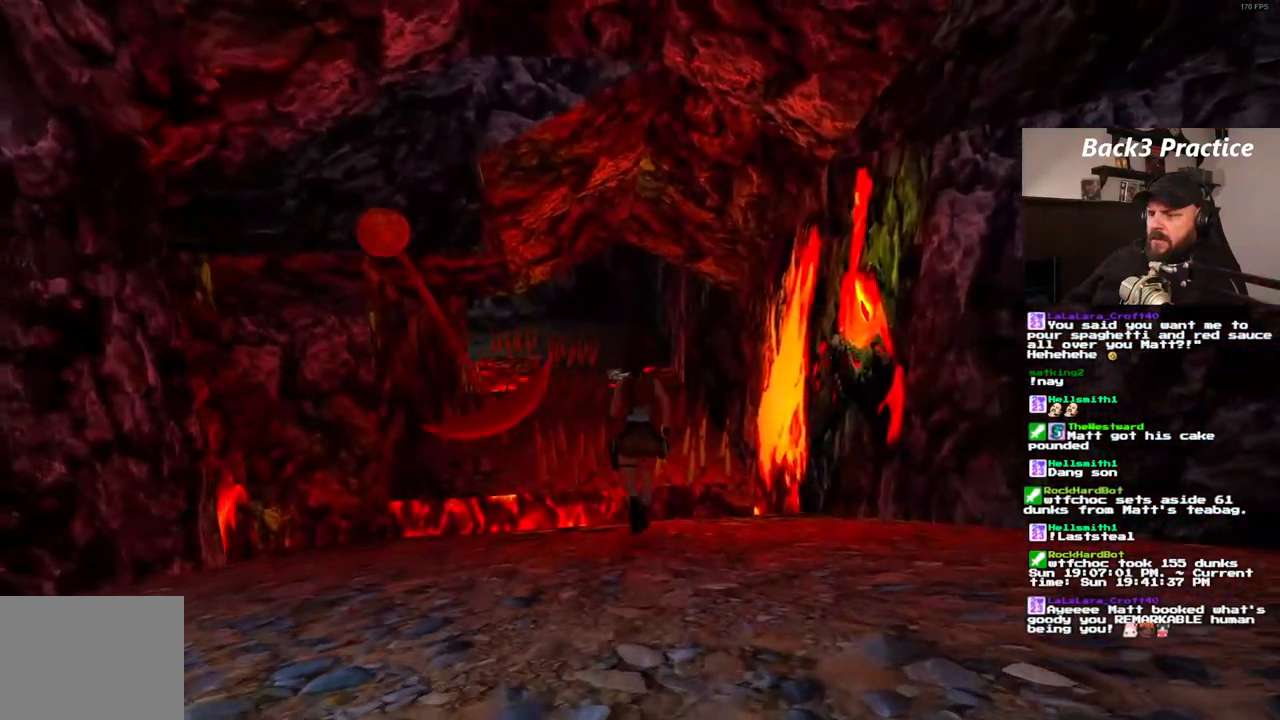
{"dt_ms": 500, "buttons": ["DPAD_UP", "DPAD_LEFT"], "left_stick": "center", "right_stick": "center", "events": [[317, "DPAD_LEFT", "down"]]}
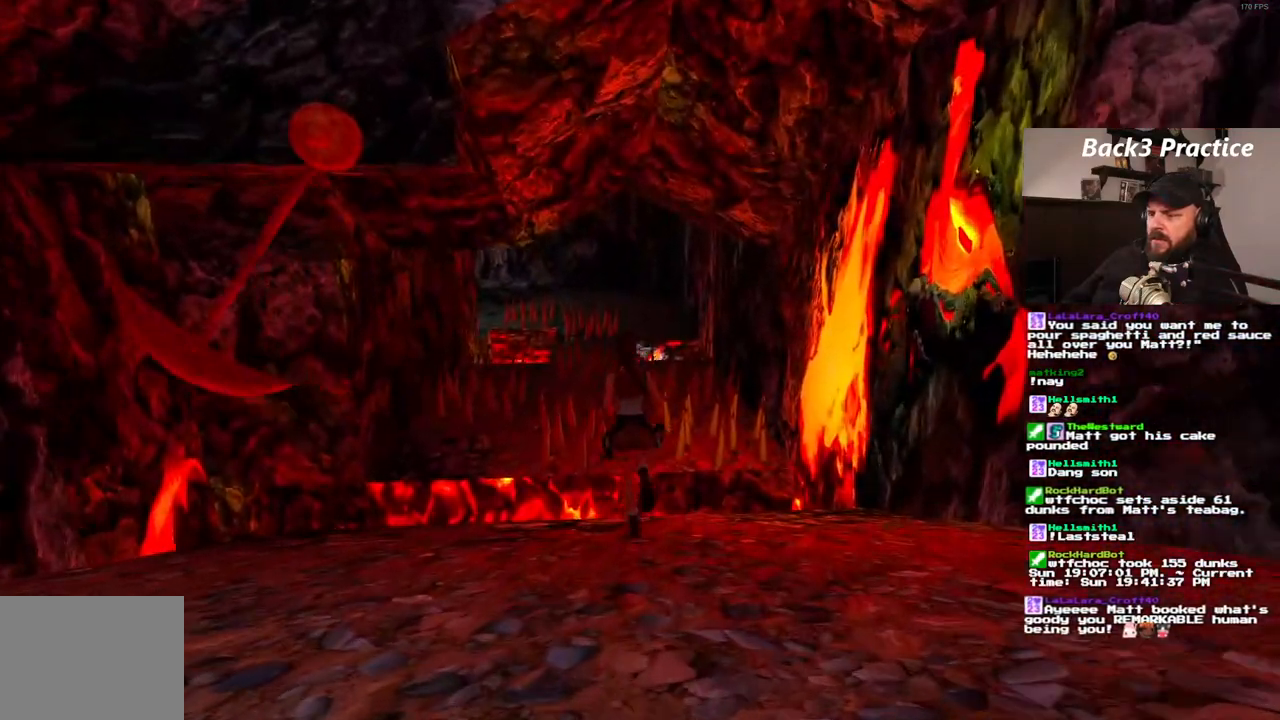
{"dt_ms": 500, "buttons": [], "left_stick": "center", "right_stick": "center", "events": [[17, "DPAD_LEFT", "up"], [33, "SQUARE", "down"], [433, "DPAD_UP", "up"], [450, "SQUARE", "up"]]}
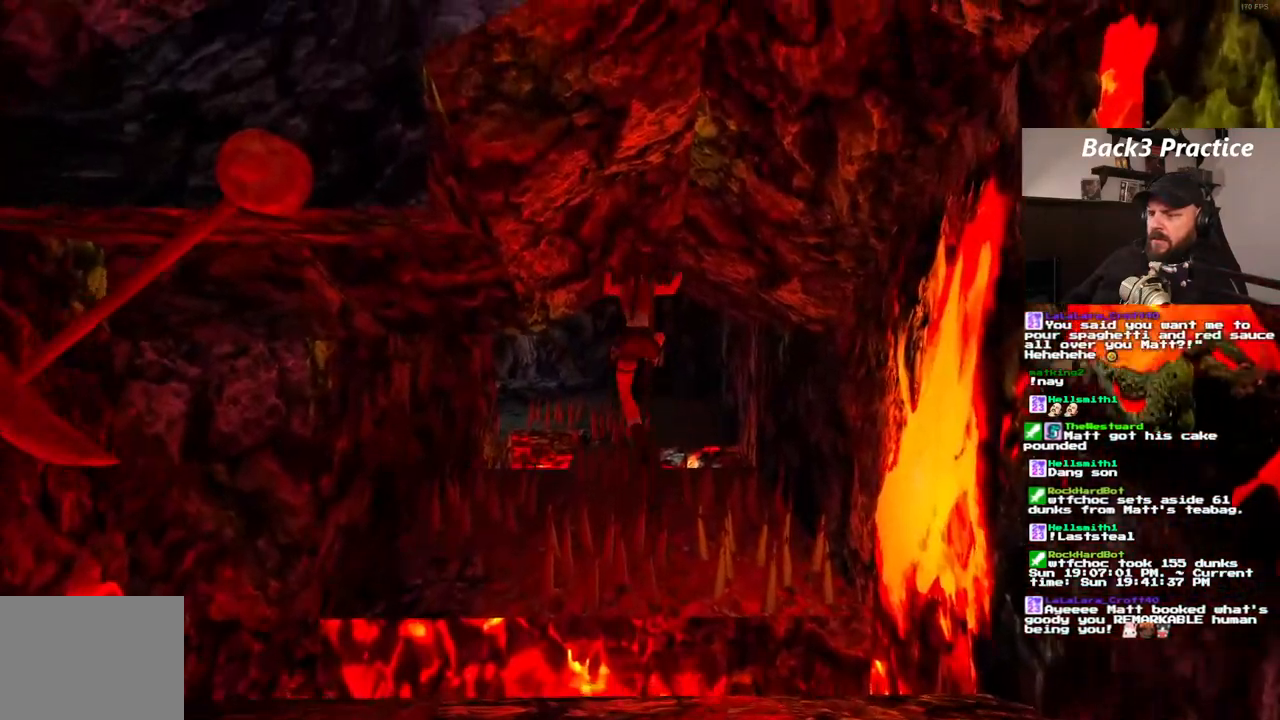
{"dt_ms": 500, "buttons": [], "left_stick": "center", "right_stick": "center", "events": [[350, "DPAD_LEFT", "down"], [450, "DPAD_LEFT", "up"]]}
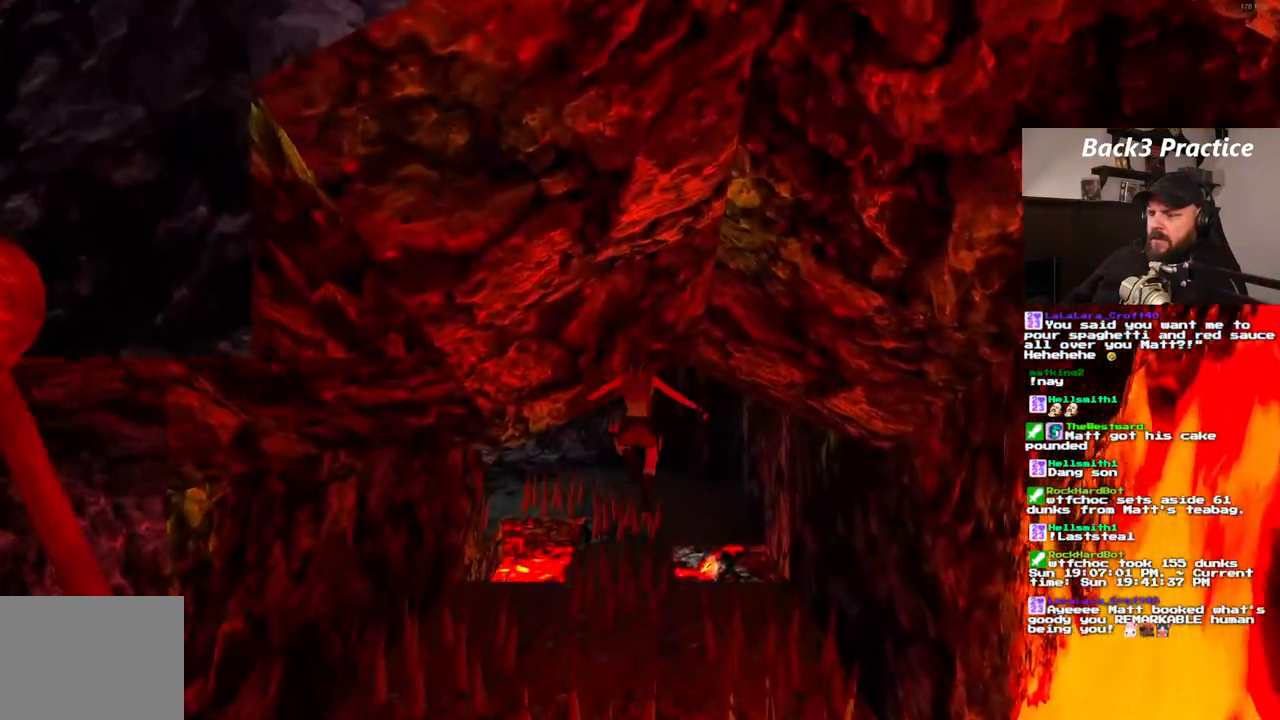
{"dt_ms": 500, "buttons": [], "left_stick": "center", "right_stick": "center", "events": []}
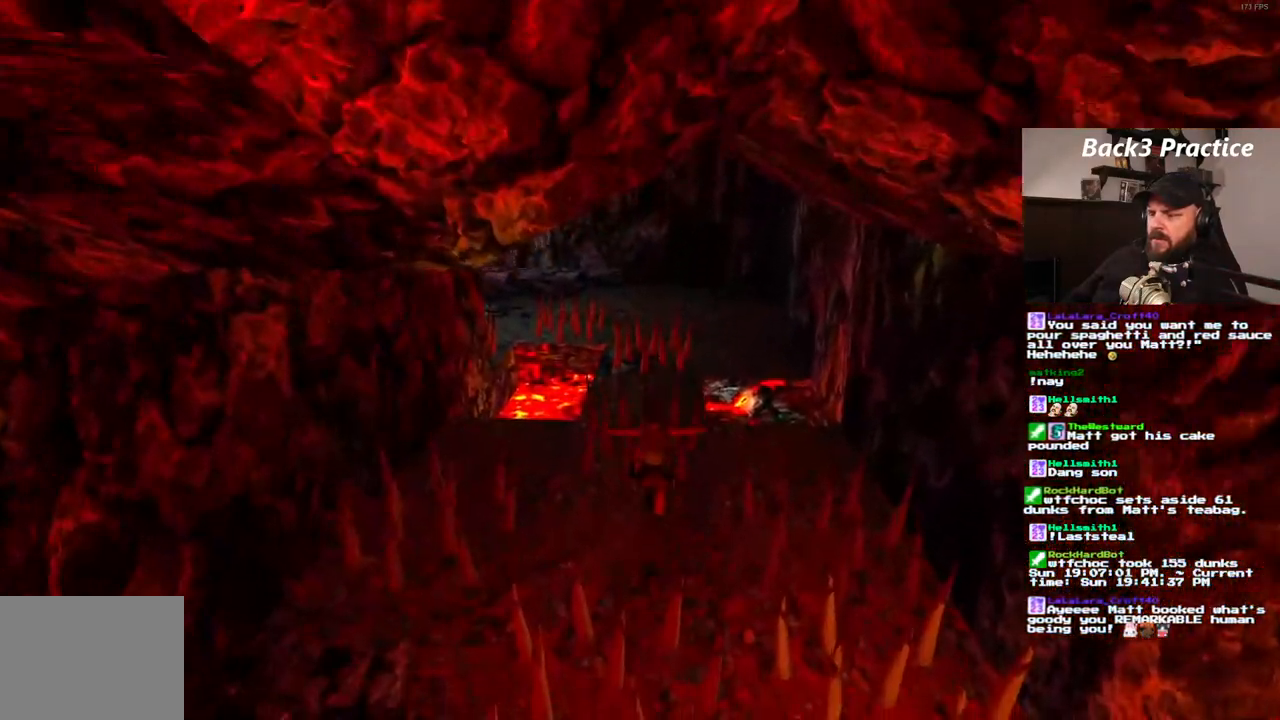
{"dt_ms": 500, "buttons": ["SQUARE", "DPAD_UP"], "left_stick": "center", "right_stick": "center", "events": [[83, "SQUARE", "down"], [183, "DPAD_UP", "down"]]}
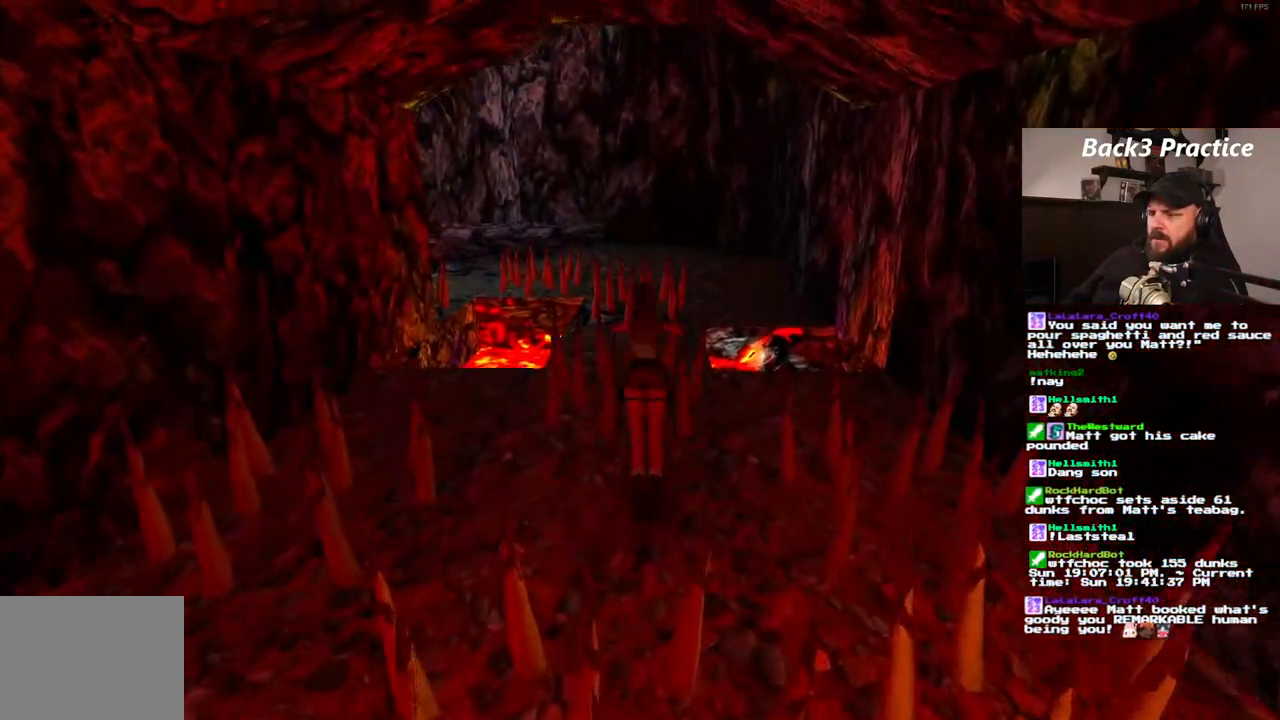
{"dt_ms": 500, "buttons": ["SQUARE", "DPAD_UP"], "left_stick": "center", "right_stick": "center", "events": []}
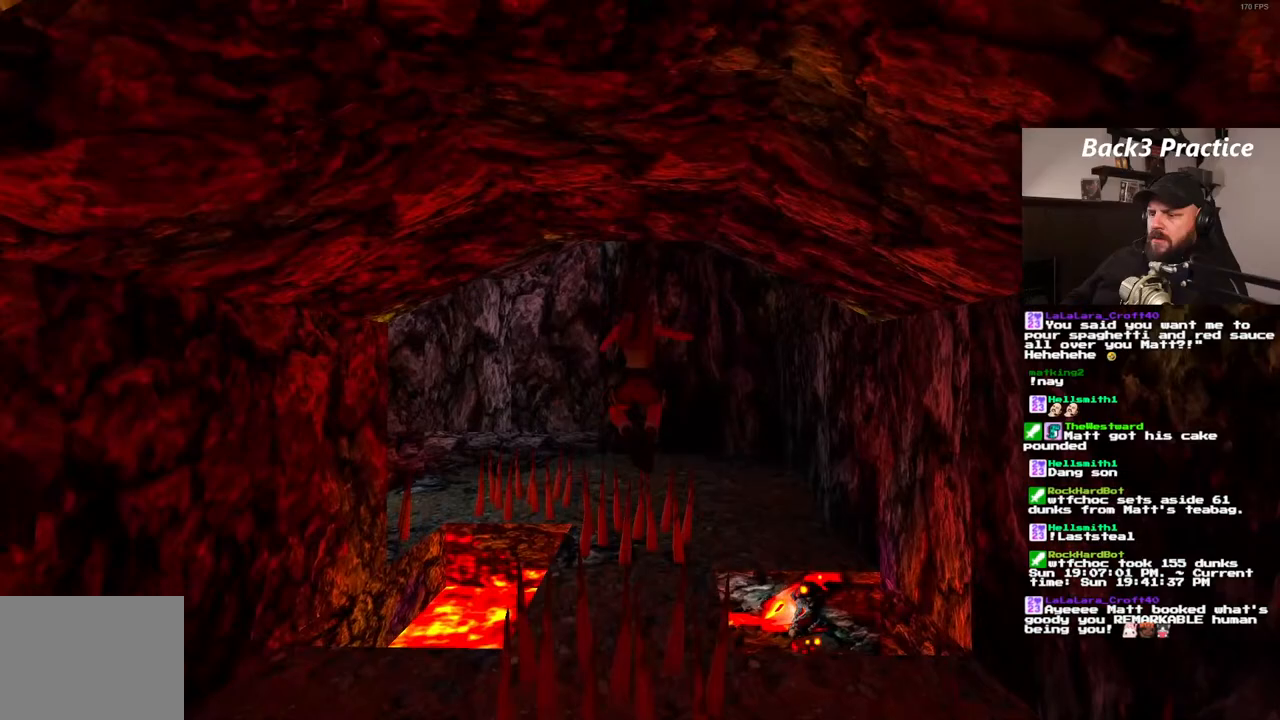
{"dt_ms": 500, "buttons": [], "left_stick": "center", "right_stick": "center", "events": [[133, "SQUARE", "up"], [183, "DPAD_UP", "up"]]}
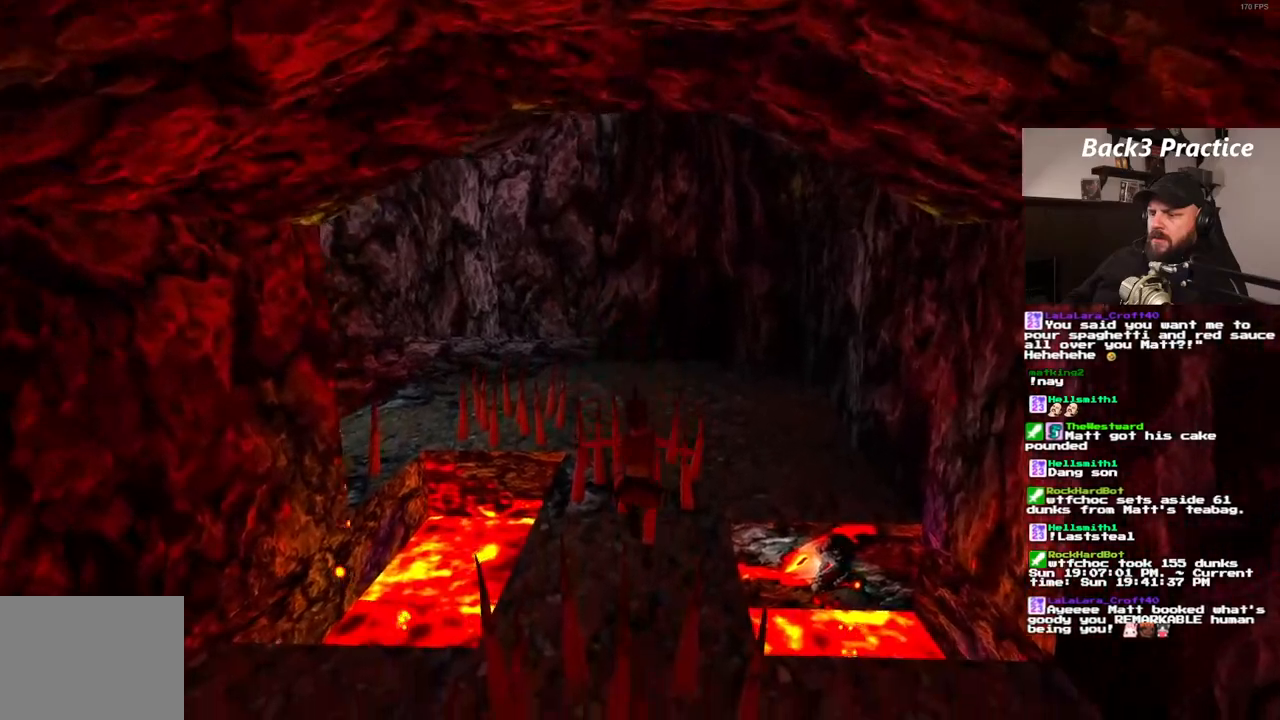
{"dt_ms": 500, "buttons": ["SQUARE", "DPAD_UP"], "left_stick": "center", "right_stick": "center", "events": [[133, "SQUARE", "down"], [250, "DPAD_UP", "down"]]}
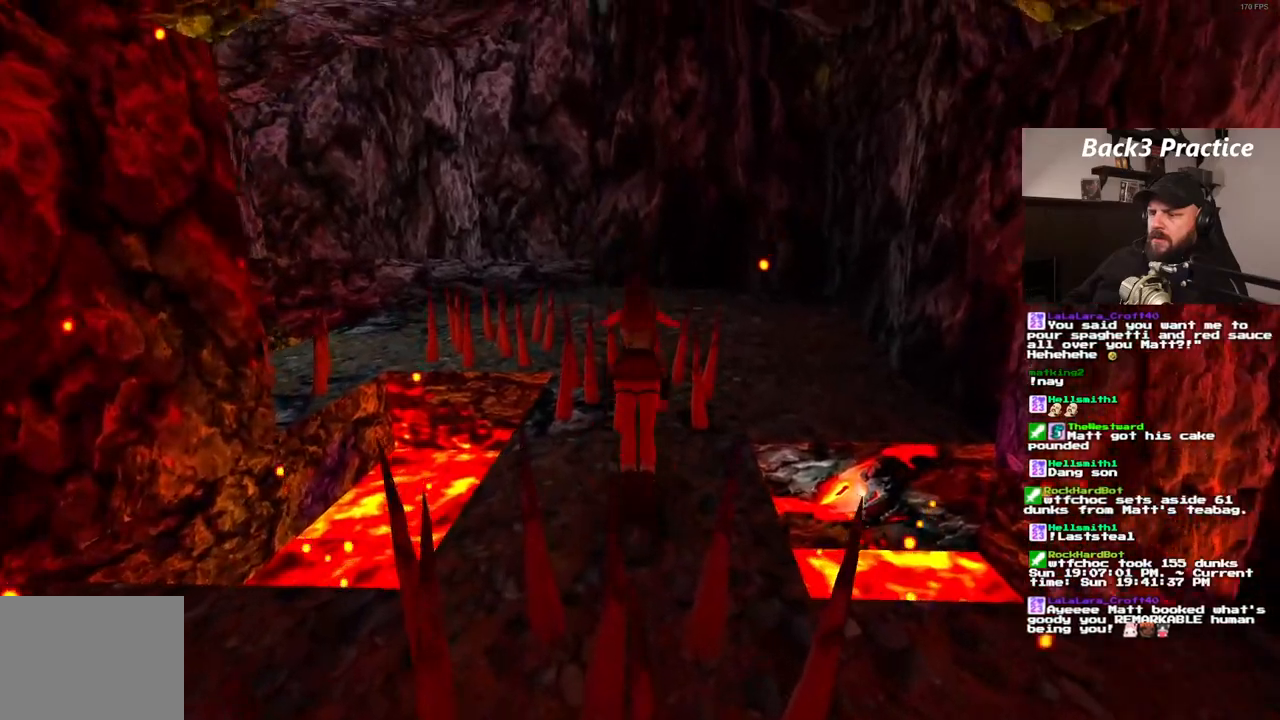
{"dt_ms": 500, "buttons": ["SQUARE", "DPAD_UP"], "left_stick": "center", "right_stick": "center", "events": []}